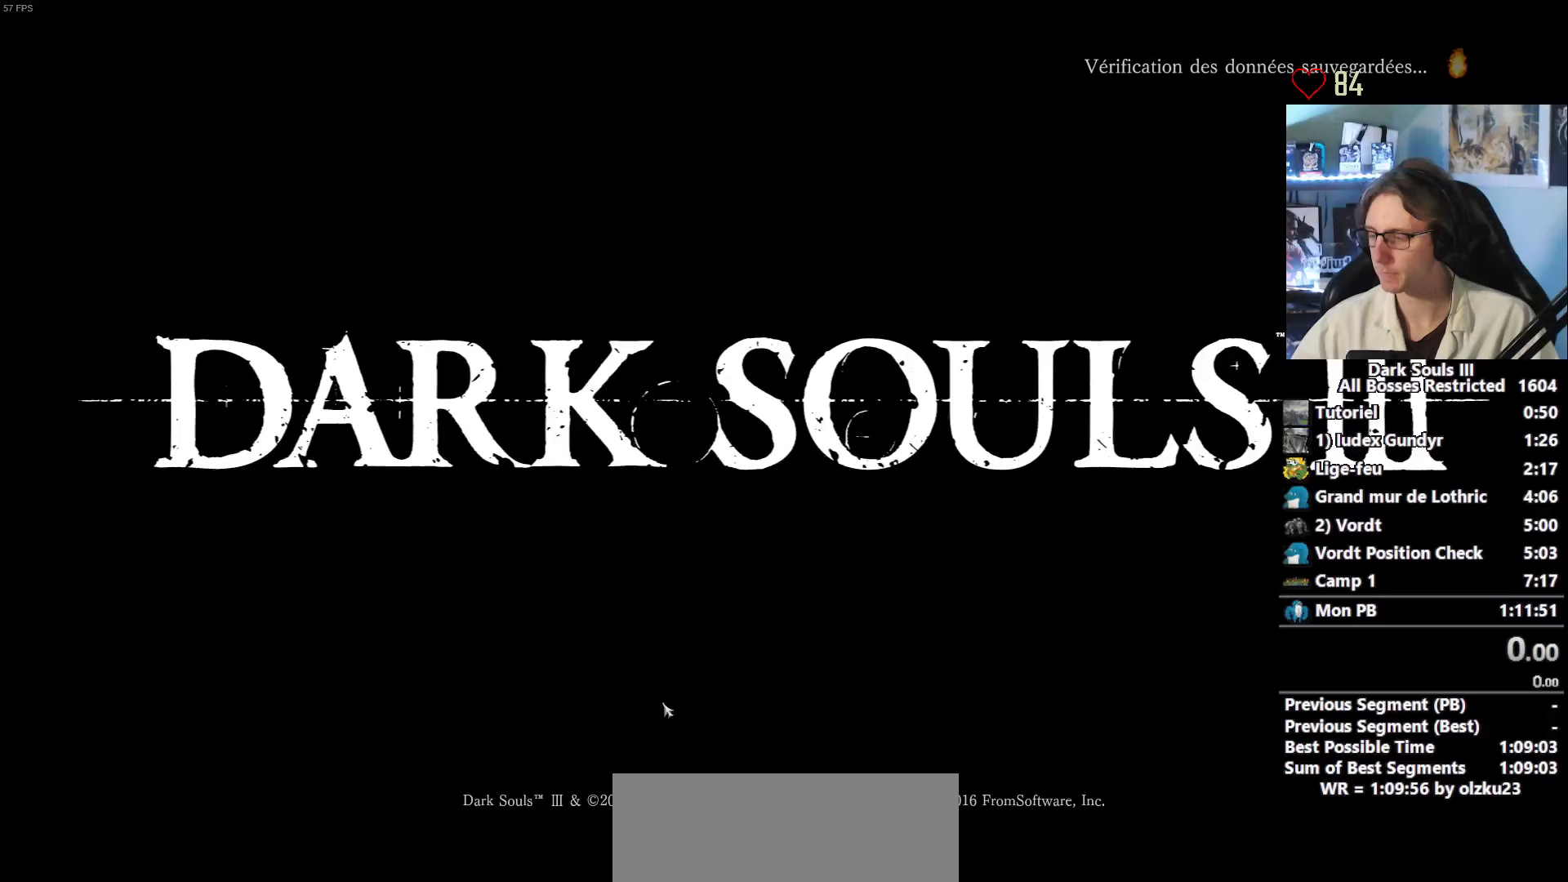
Gameplay with keyboard and mouse; each line is a JSON object with the keys and mouse buttons held at the frame after it. "events" lists presses ("down") and releases ("up") of "1", "2", "3", "4", "a", "alt", "ctrl", "d", "down", "e", "f", "g", "left", "q", "r", "return", "right", "s", "shift", "space", "tab", "up", "z", "mouse_left", "mouse_wheel", "mouse_right", "mouse_mb4" and "mouse_mb5" between this image and that frame as [ms after this image, input, new state], when the widget could be followed in between. "mouse_left", "mouse_wheel", "mouse_right", "mouse_mb4", "mouse_mb5" = the "left", "wheel", "right", "mb4", "mb5" buttons of the "mouse" list. No other keys are recorded. "wheel" means that the mouse wheel is clicked or scrolled. Not read: mouse_move other_keys.
{"keys": [], "mouse": [], "events": []}
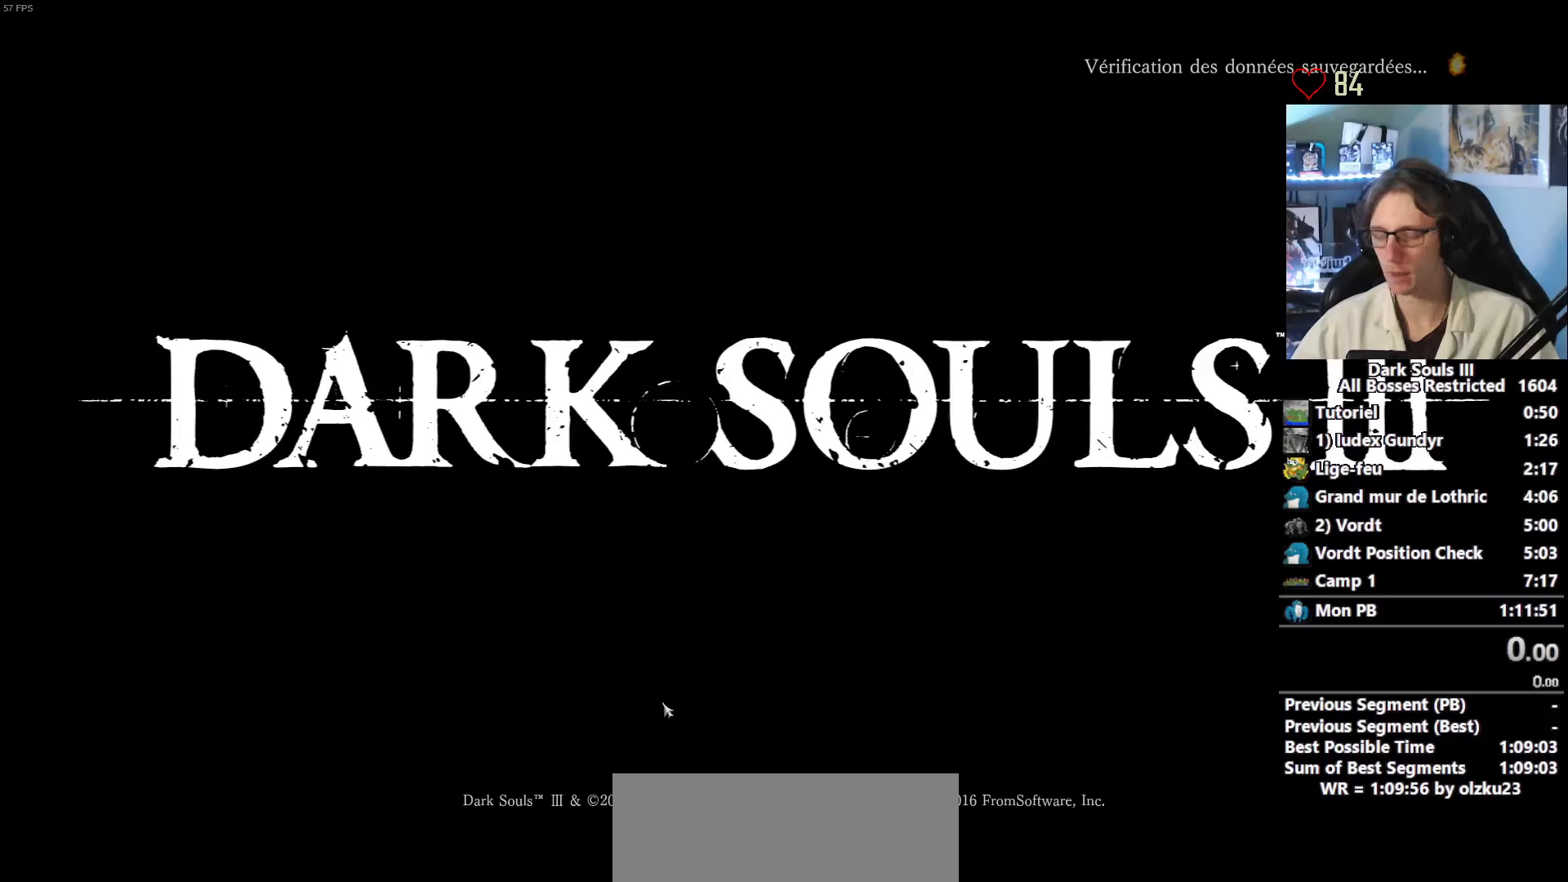
{"keys": [], "mouse": [], "events": []}
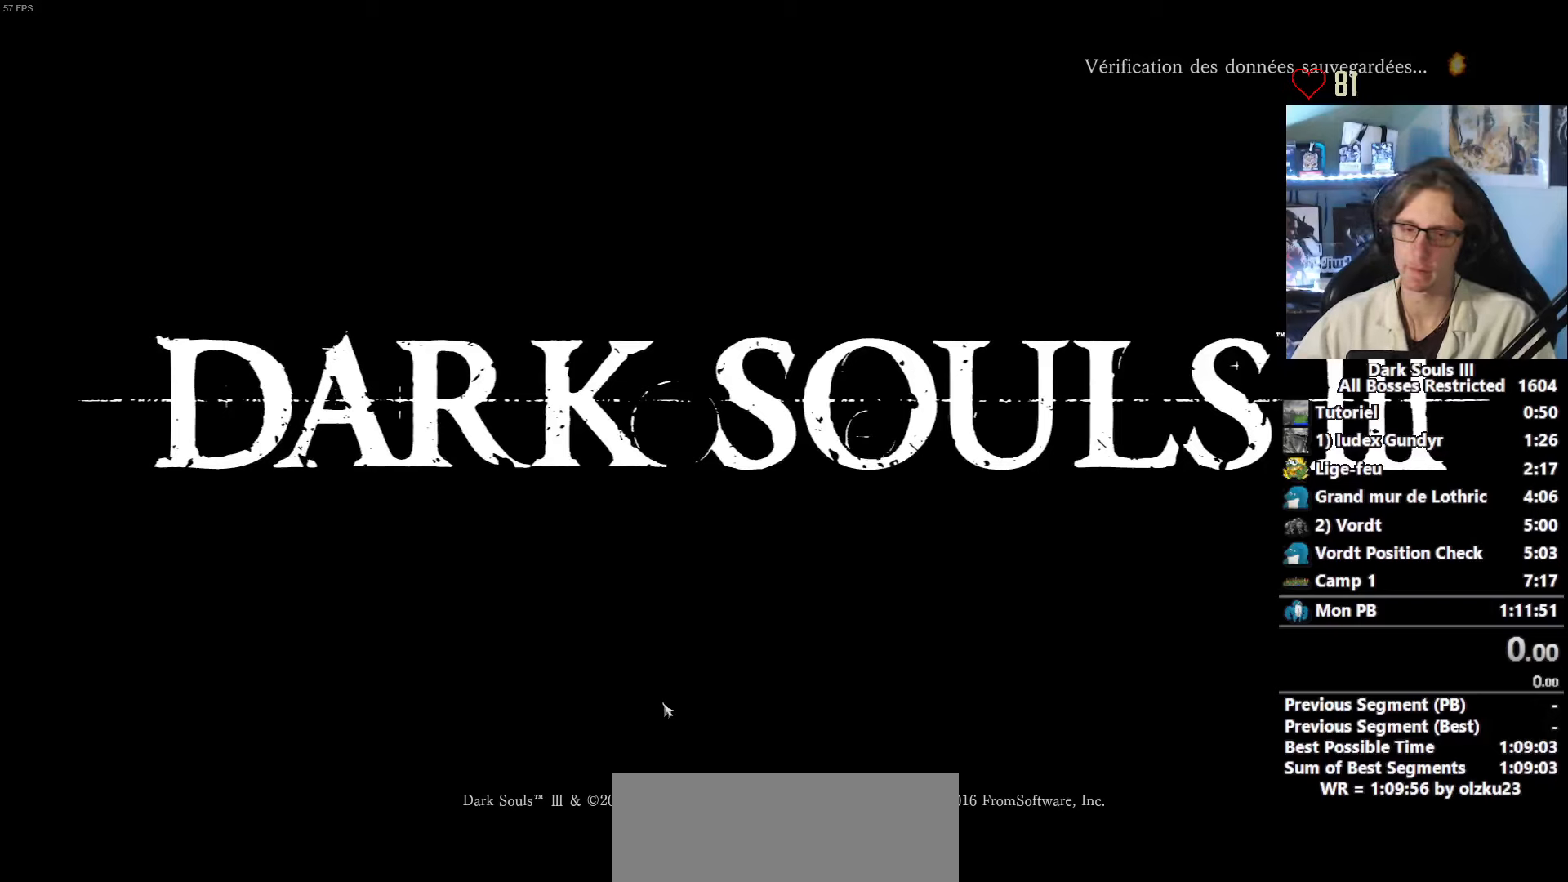
{"keys": [], "mouse": [], "events": []}
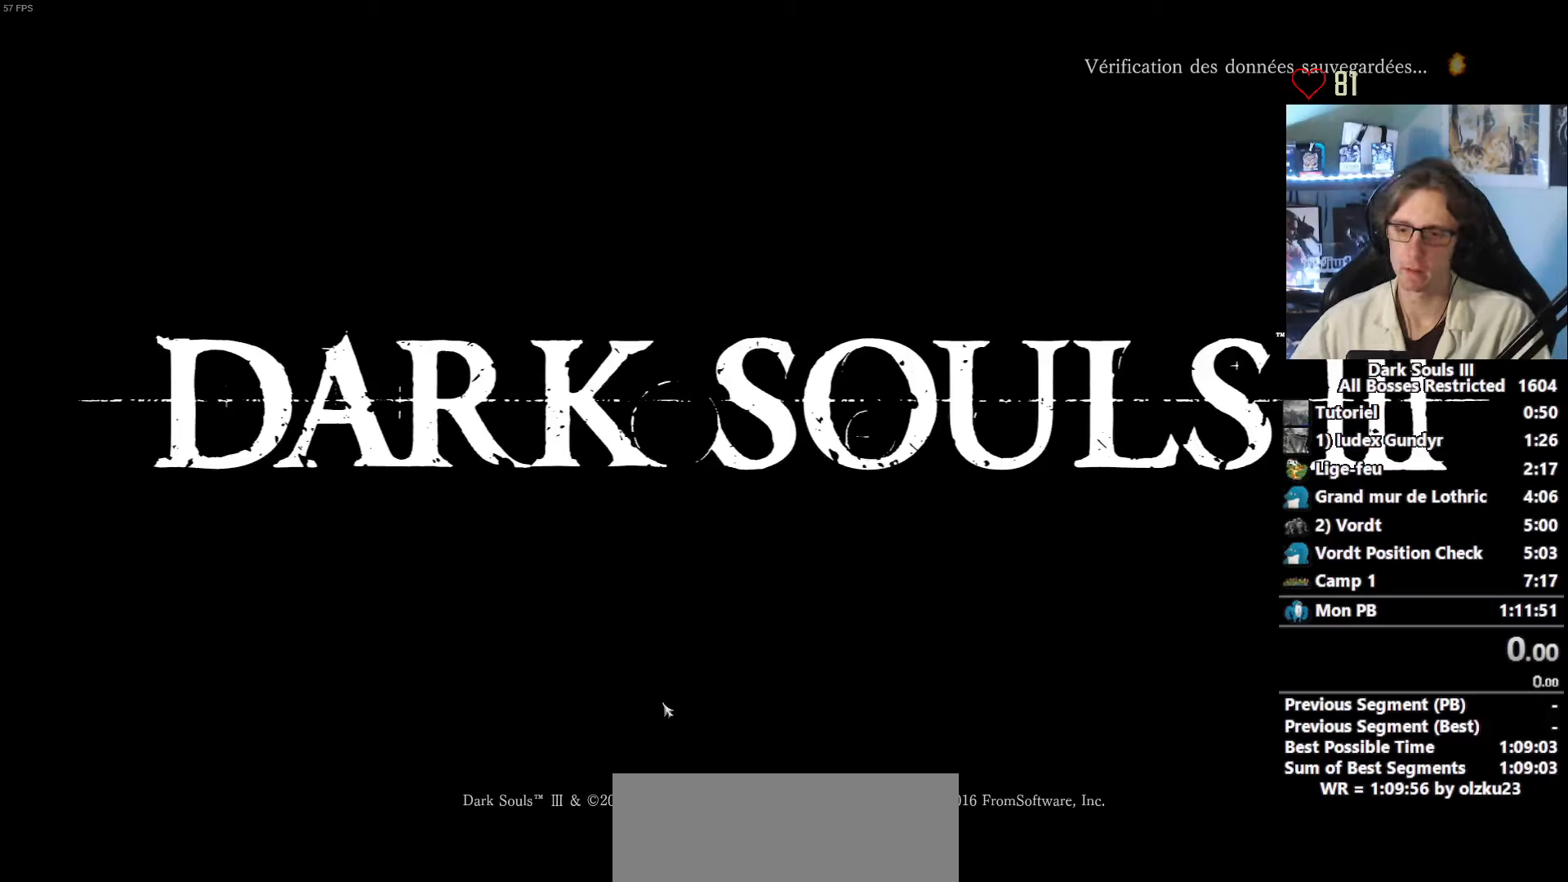
{"keys": [], "mouse": [], "events": []}
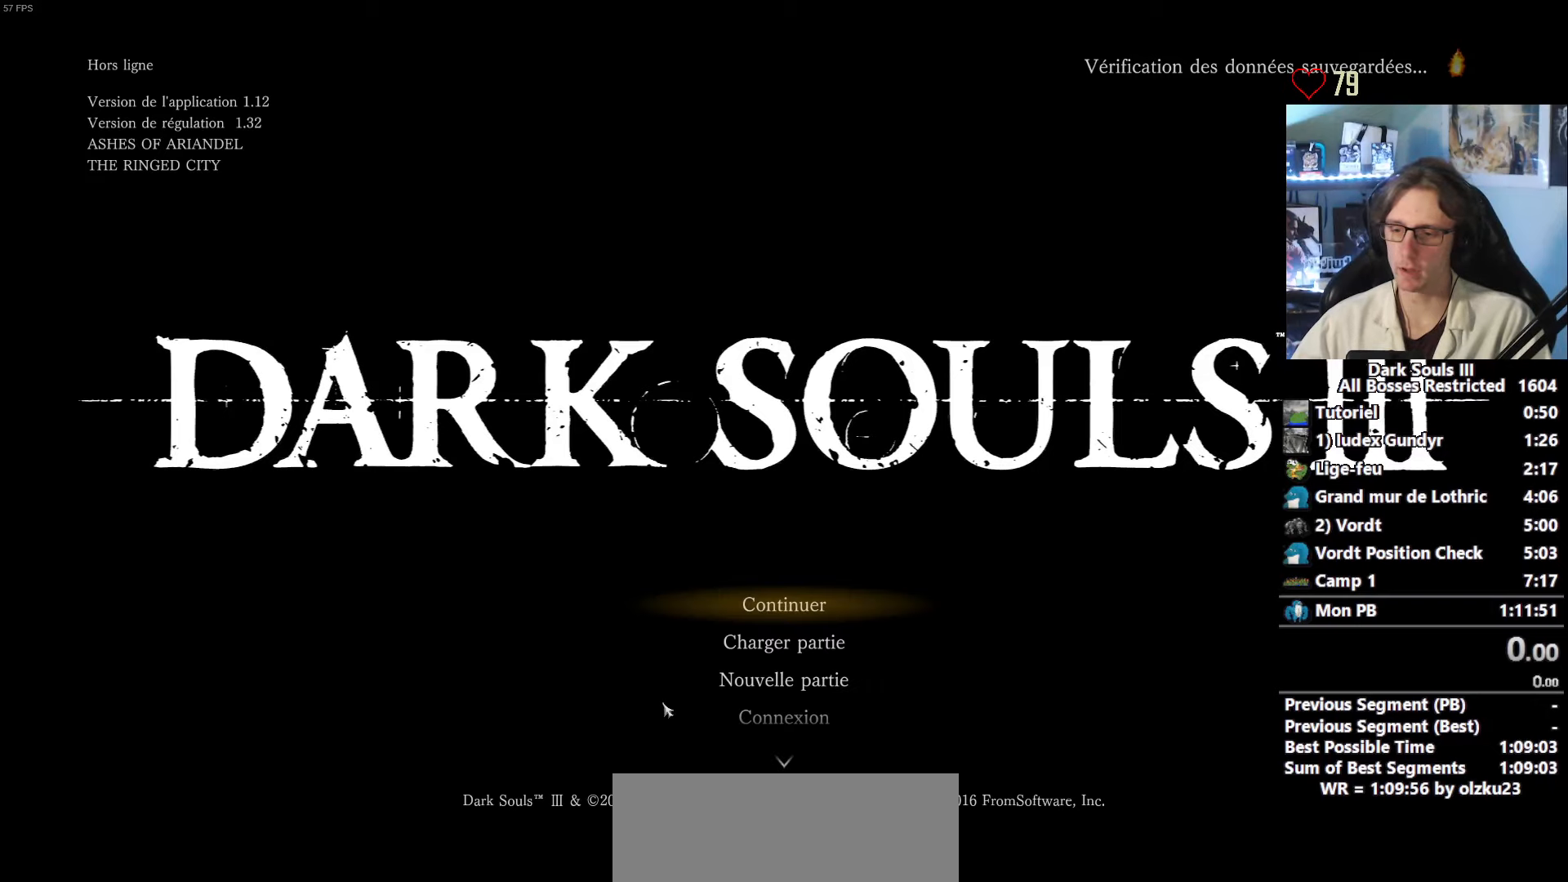
{"keys": ["e"], "mouse": [], "events": [[167, "down", "down"], [217, "down", "up"], [267, "down", "down"], [367, "down", "up"], [400, "e", "down"]]}
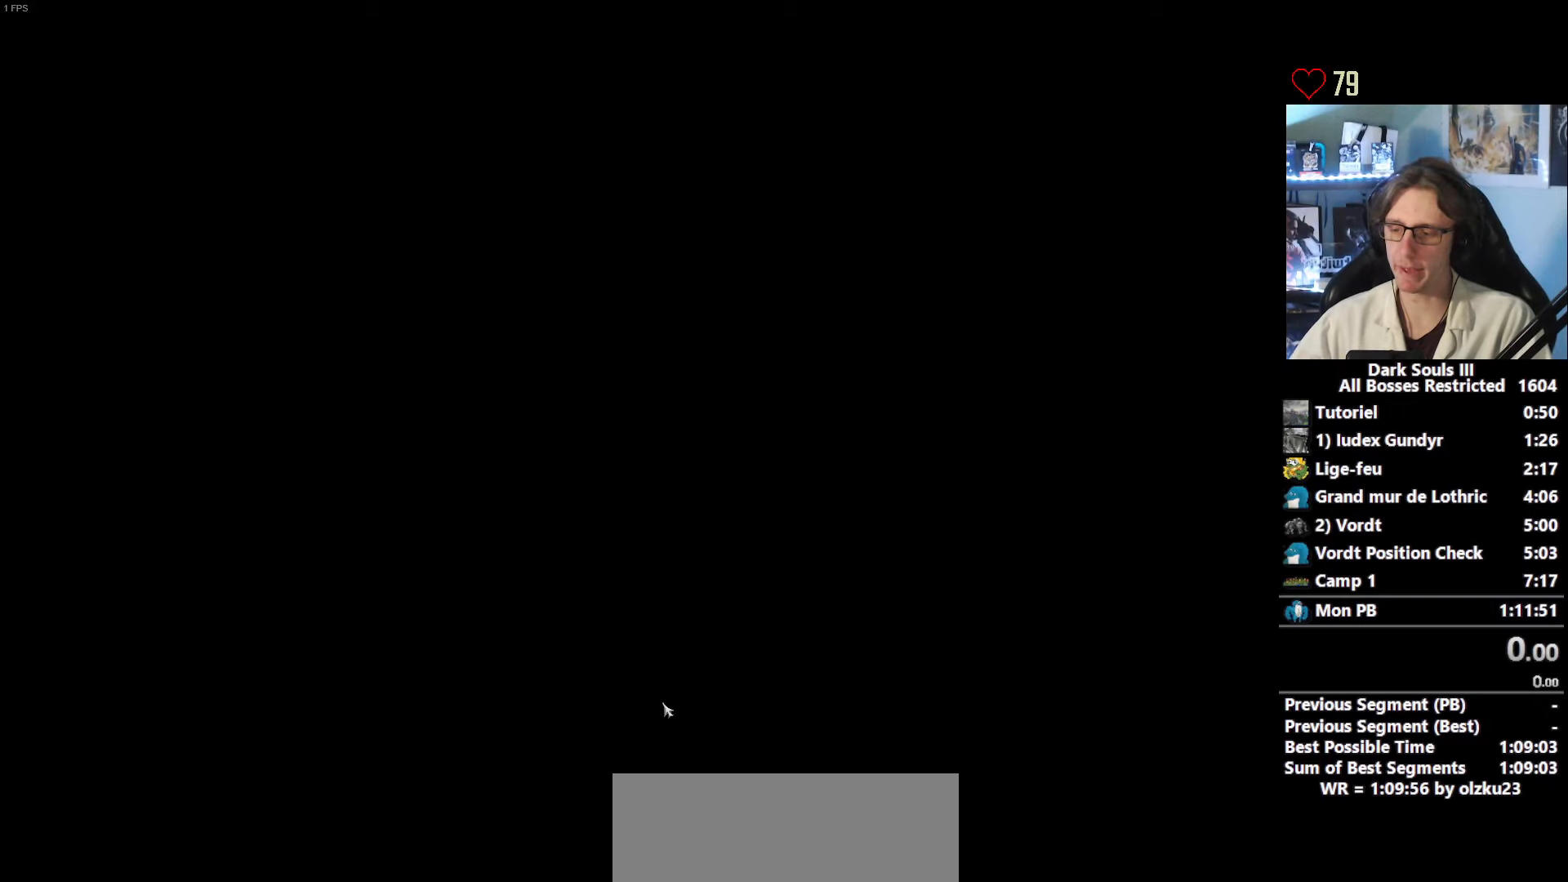
{"keys": [], "mouse": [], "events": [[50, "e", "up"]]}
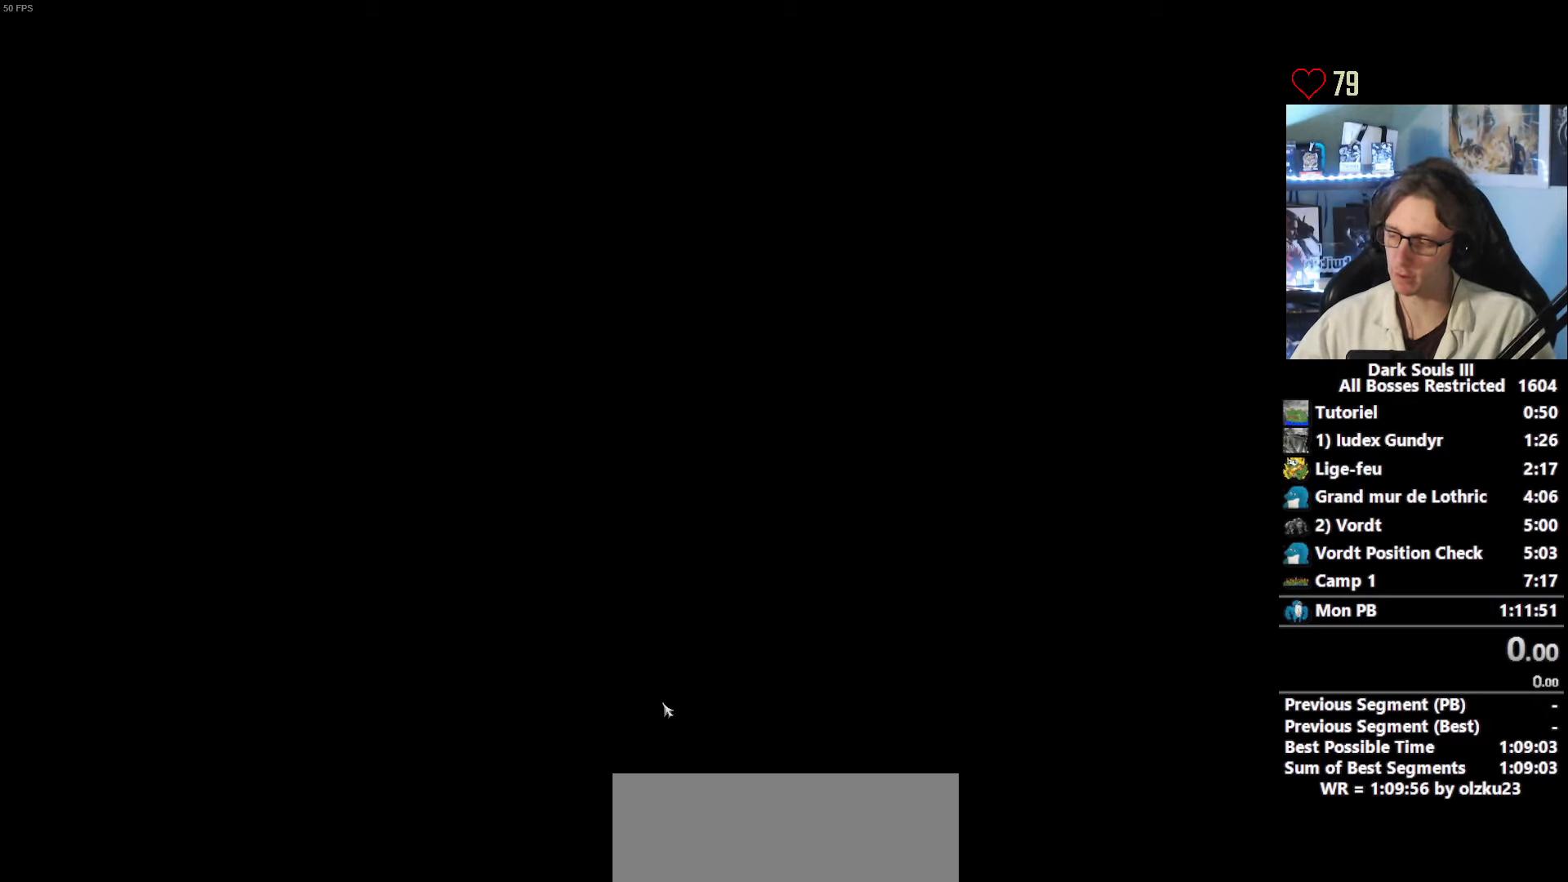
{"keys": [], "mouse": [], "events": []}
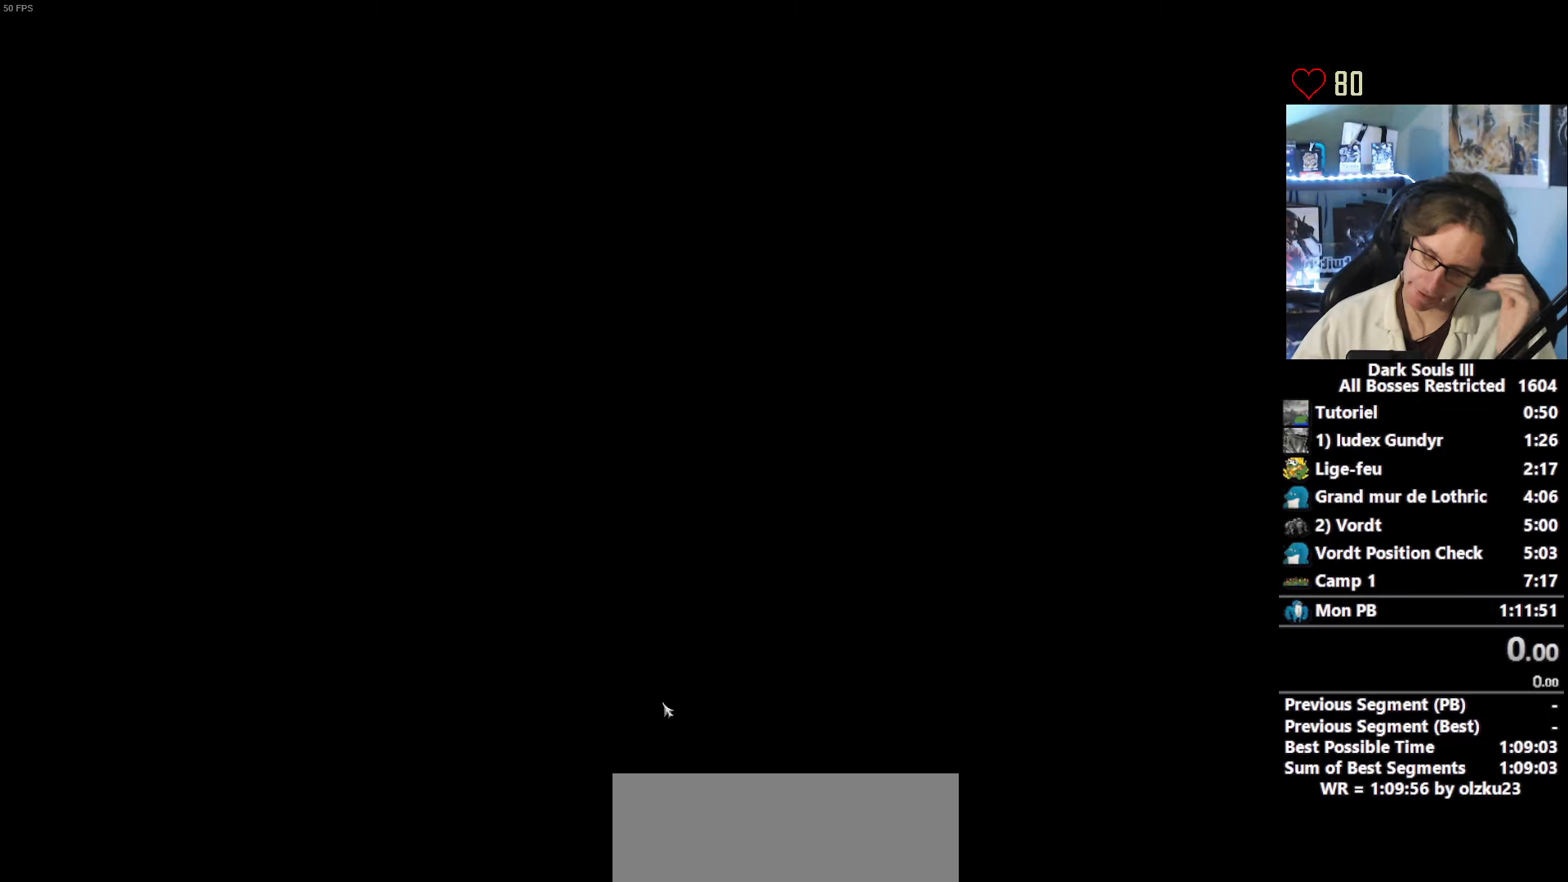
{"keys": [], "mouse": [], "events": []}
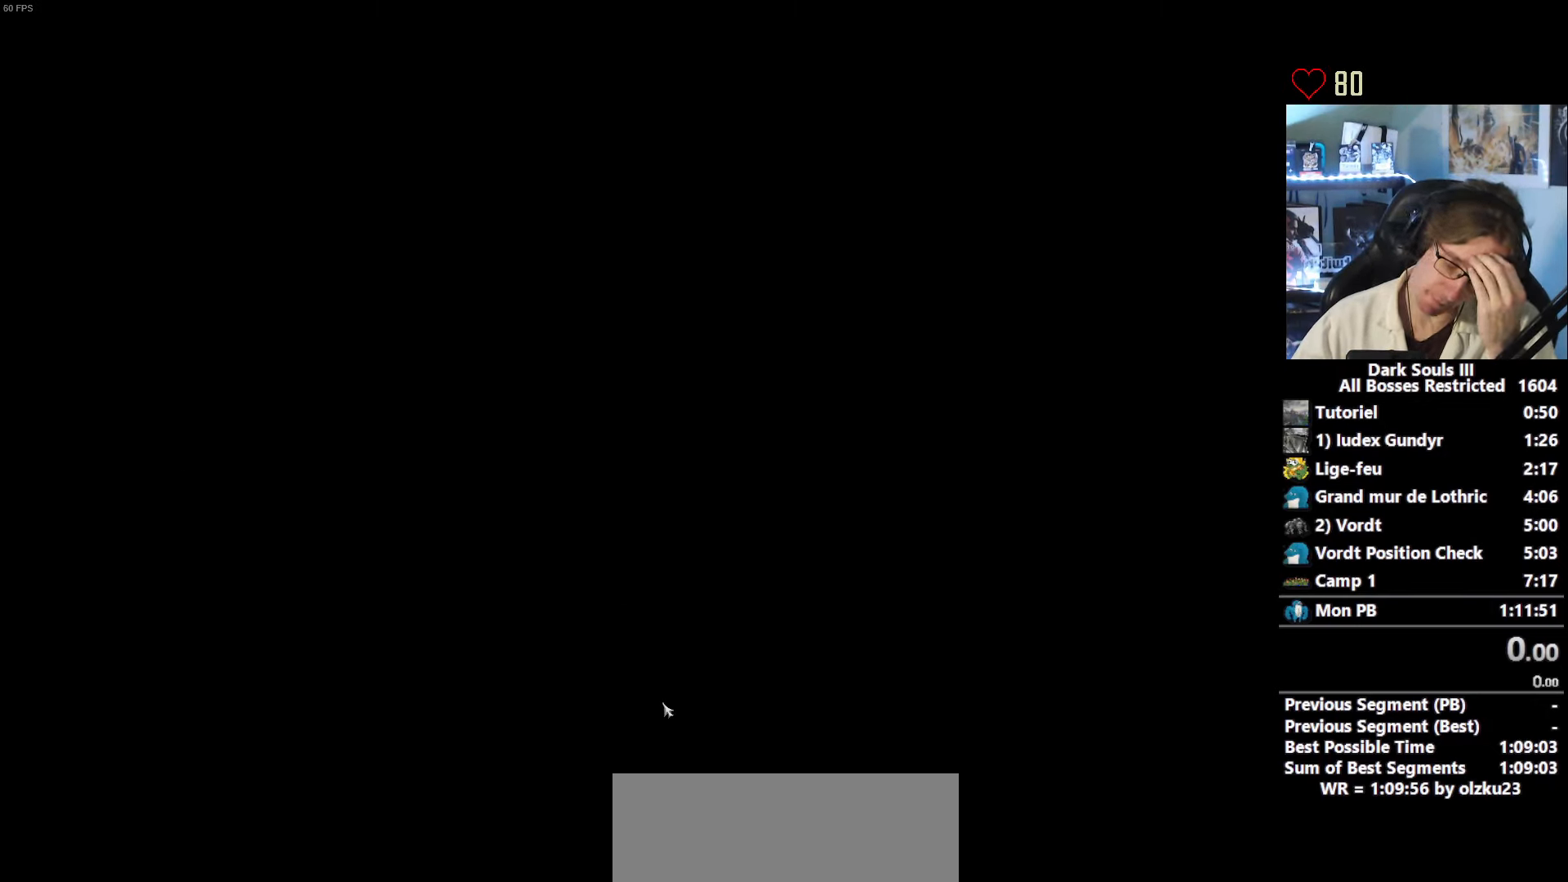
{"keys": [], "mouse": [], "events": []}
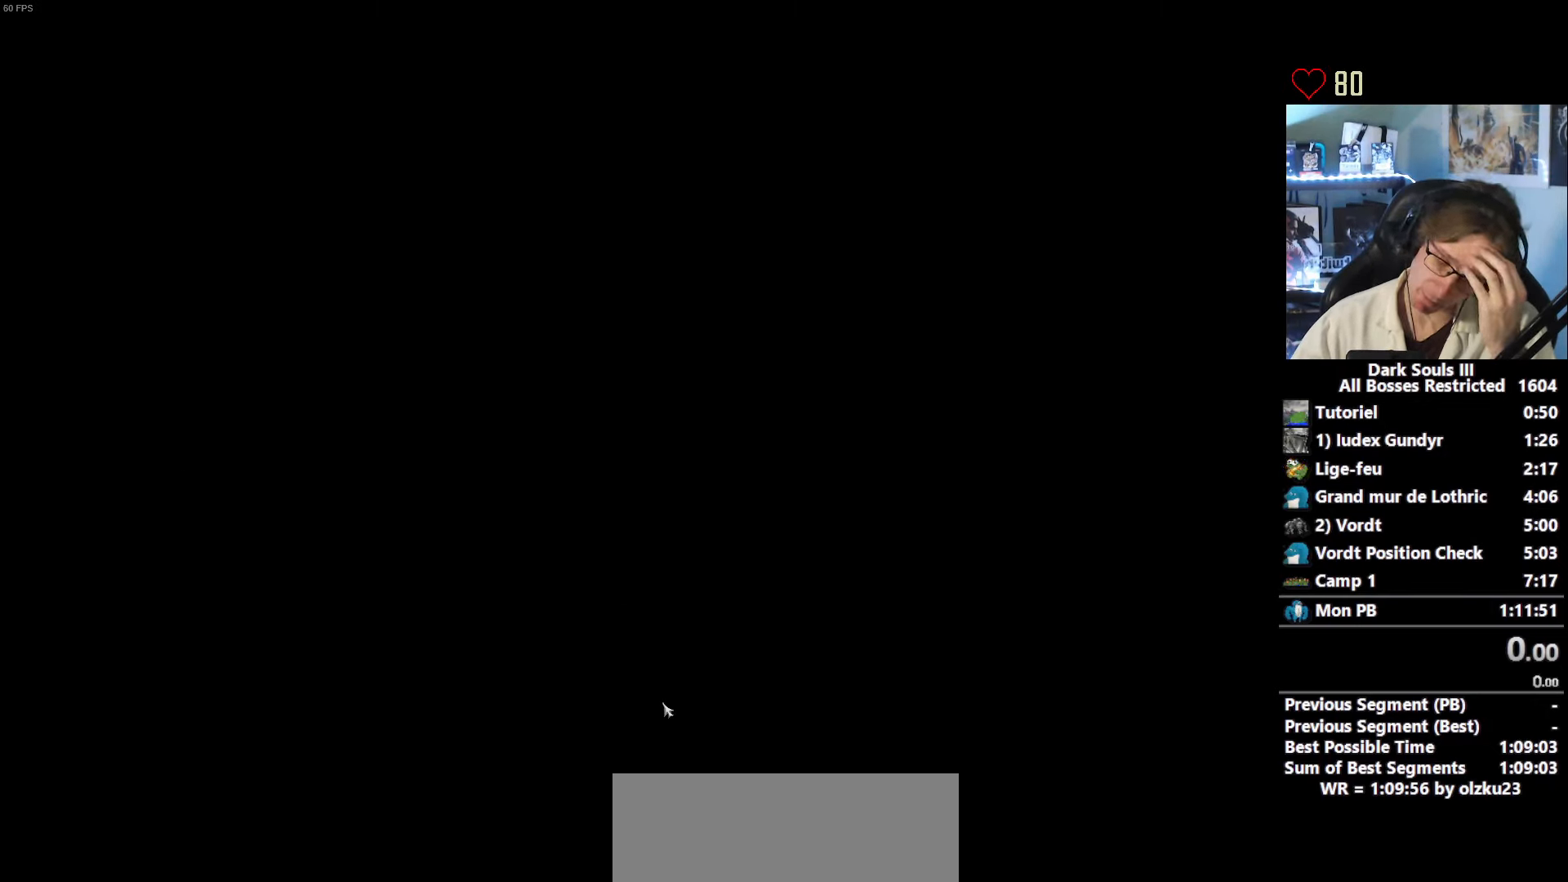
{"keys": [], "mouse": [], "events": []}
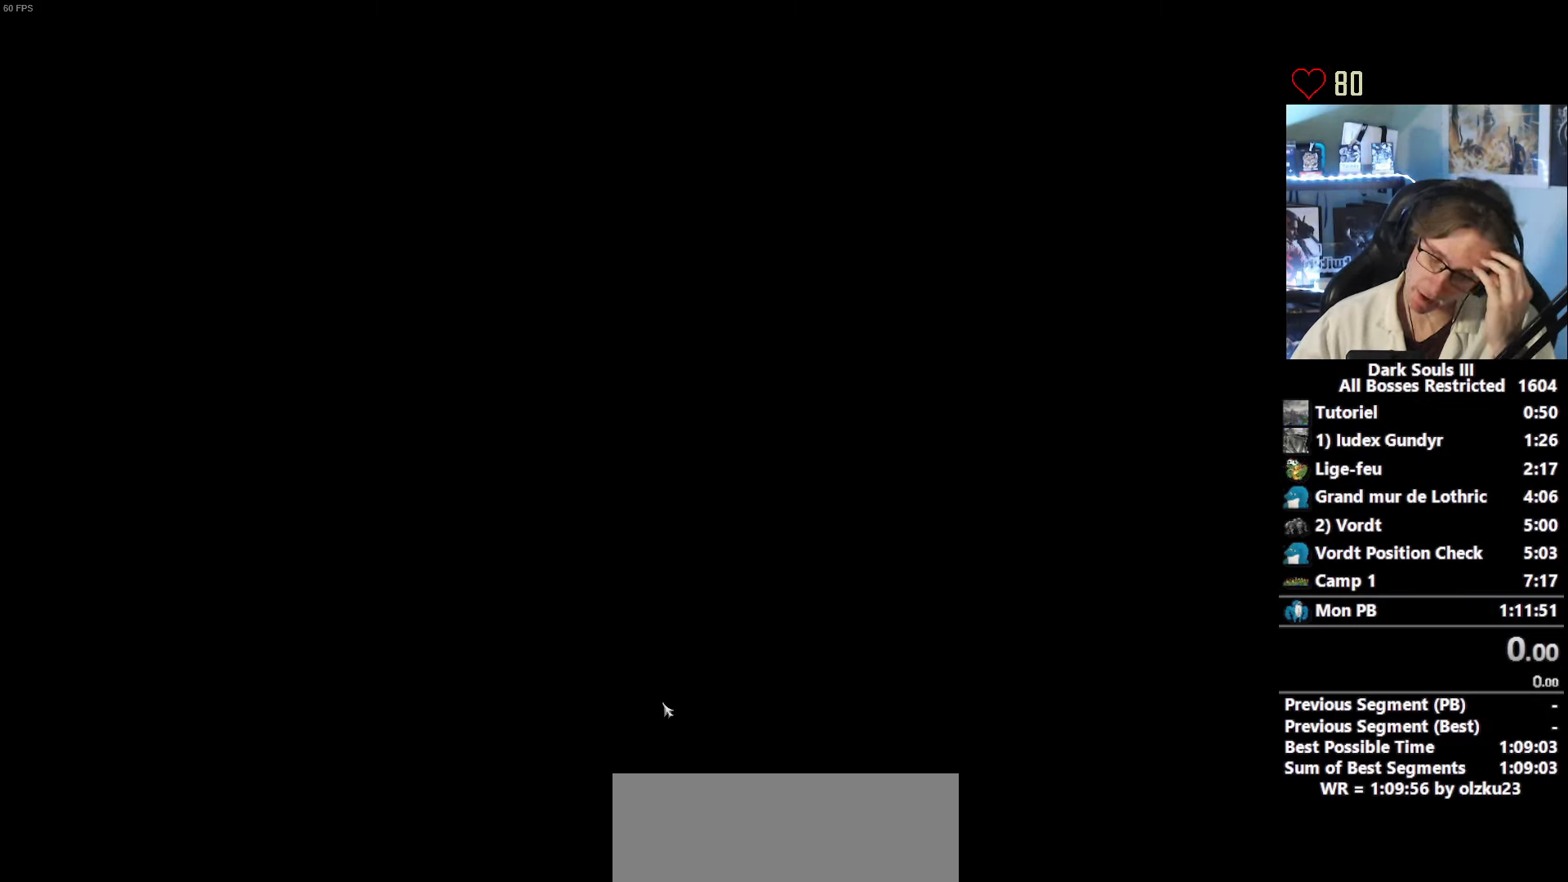
{"keys": [], "mouse": [], "events": []}
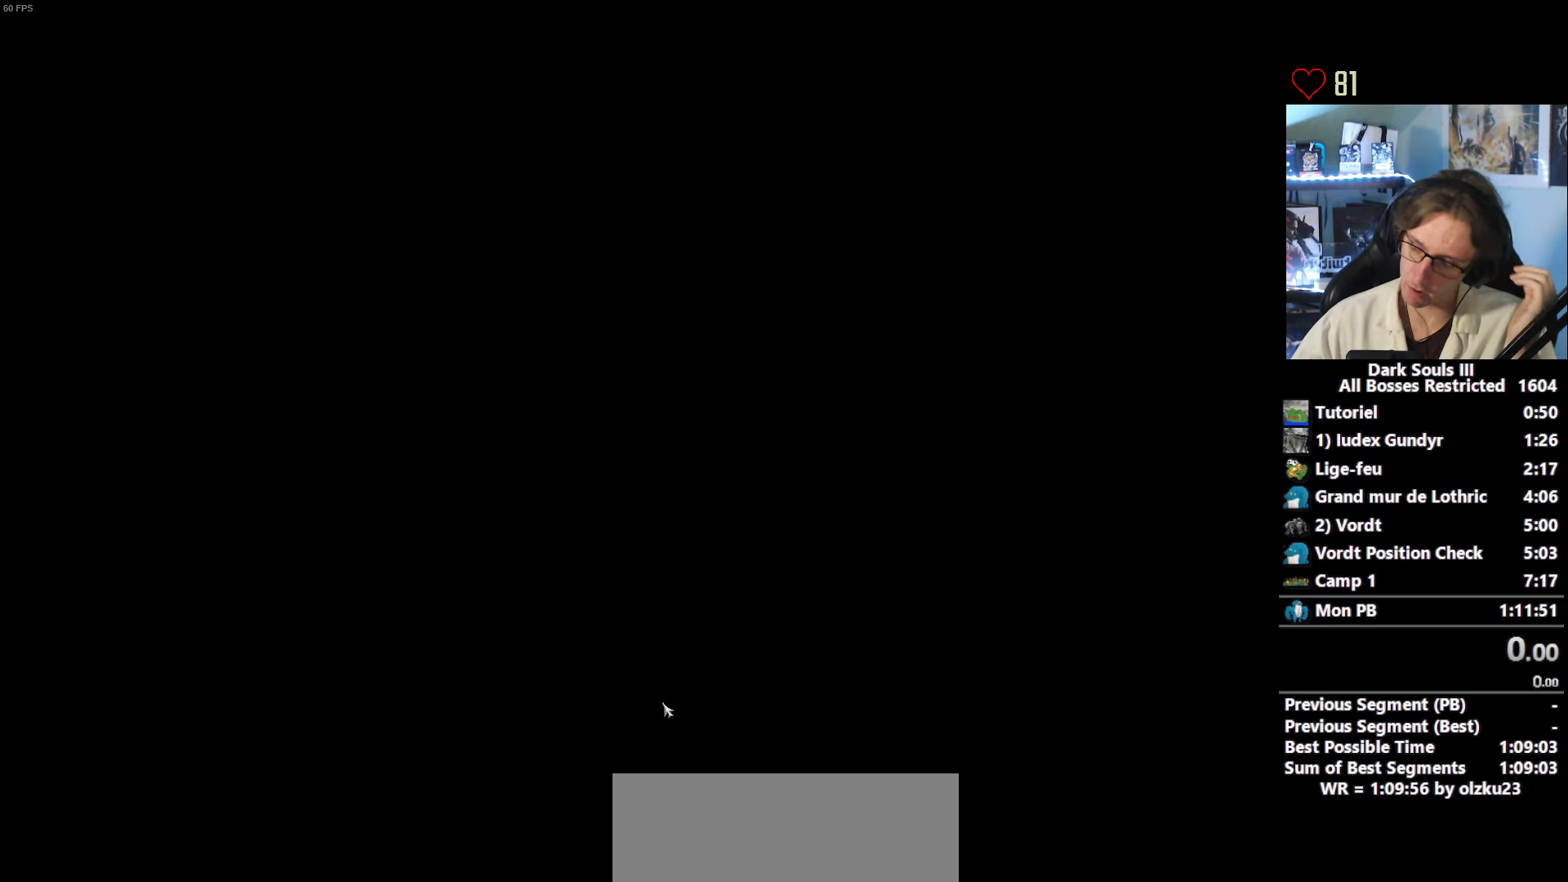
{"keys": [], "mouse": [], "events": [[150, "tab", "down"], [200, "tab", "up"], [300, "tab", "down"], [350, "tab", "up"], [434, "tab", "down"], [484, "tab", "up"]]}
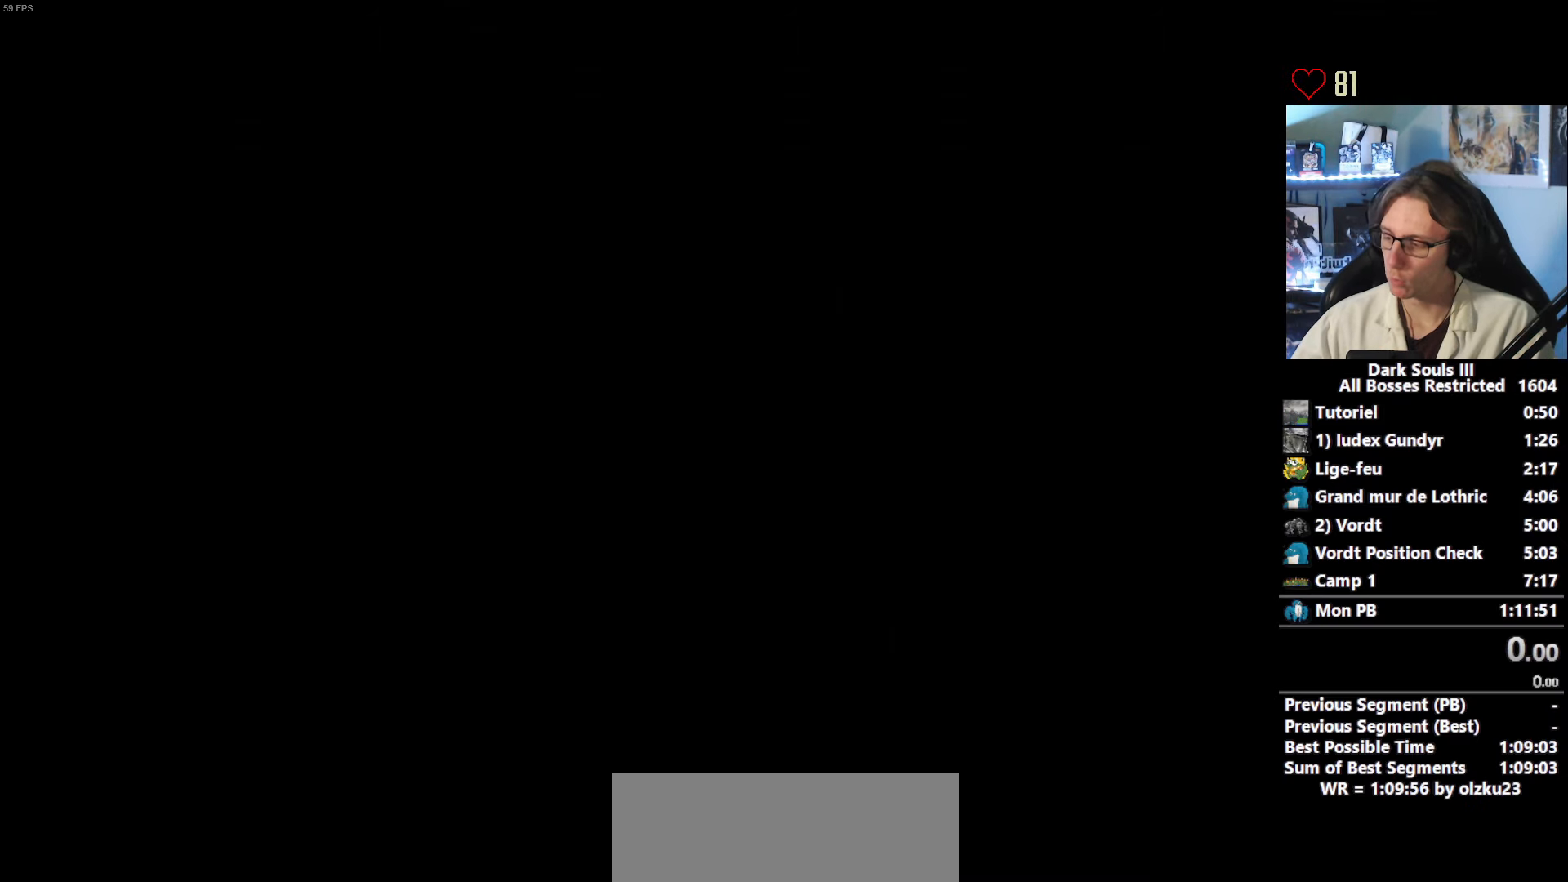
{"keys": [], "mouse": [], "events": [[84, "tab", "down"], [134, "tab", "up"], [167, "tab", "down"], [267, "tab", "up"], [317, "tab", "down"], [367, "tab", "up"]]}
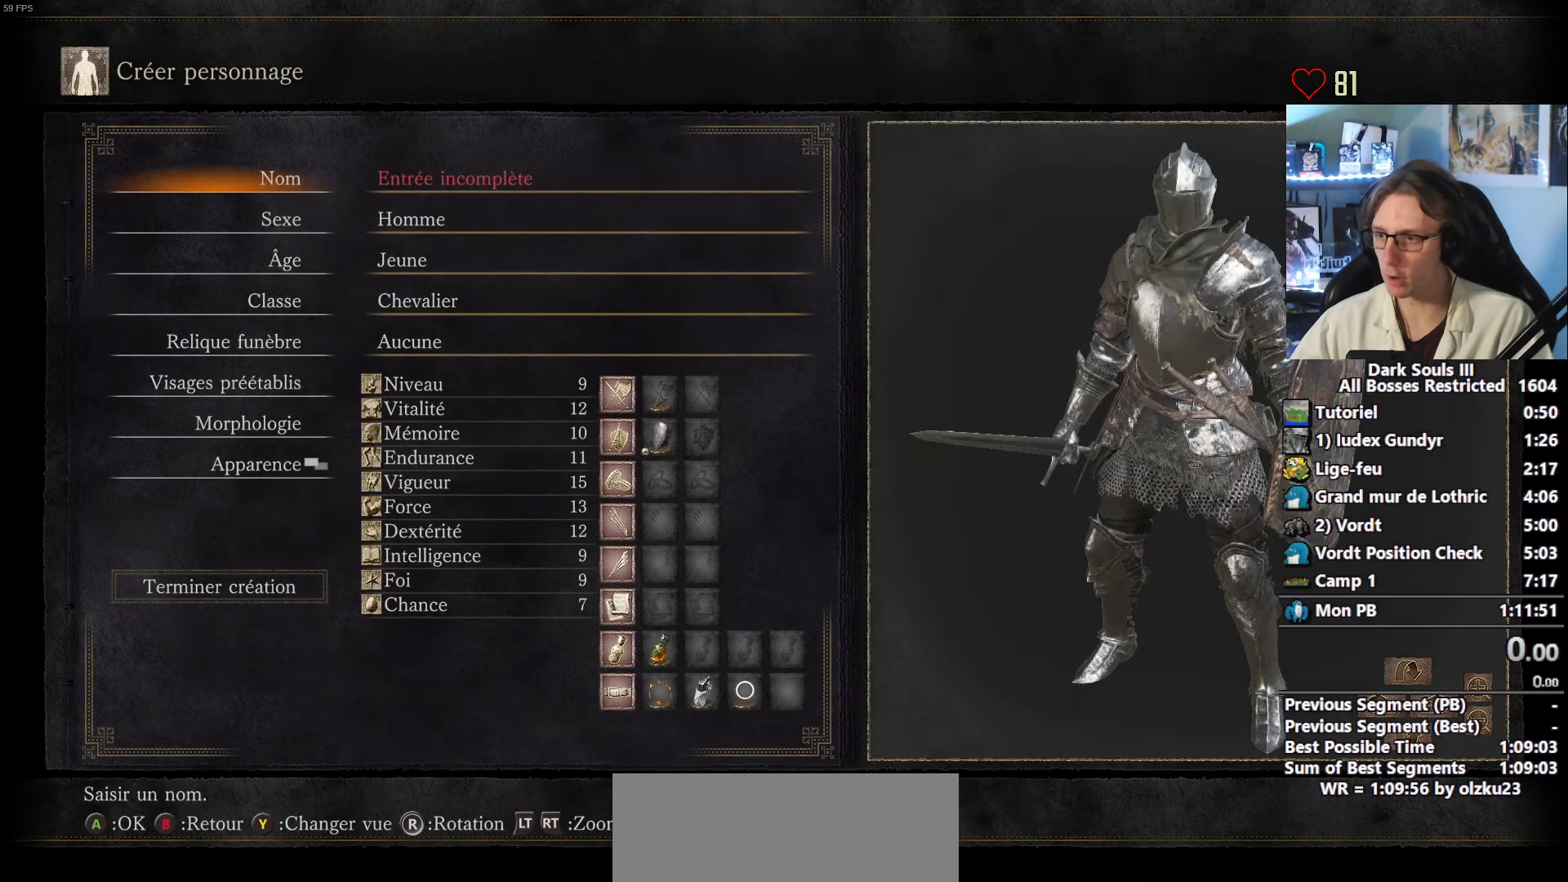
{"keys": ["shift"], "mouse": [], "events": [[50, "e", "down"], [150, "e", "up"], [284, "shift", "down"]]}
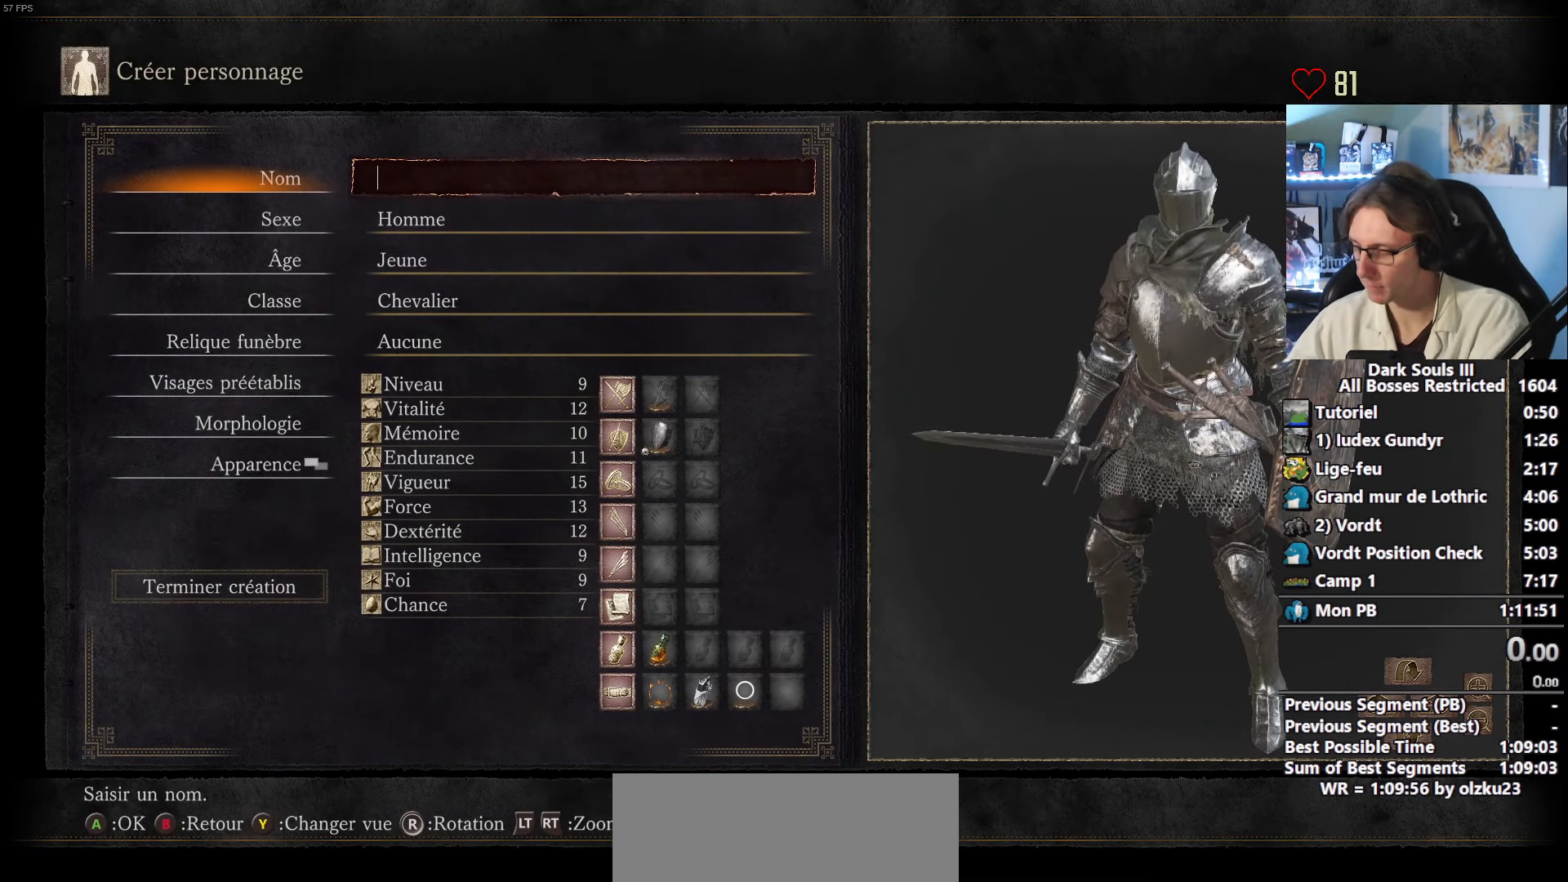
{"keys": ["shift"], "mouse": [], "events": [[250, "e", "down"], [350, "e", "up"]]}
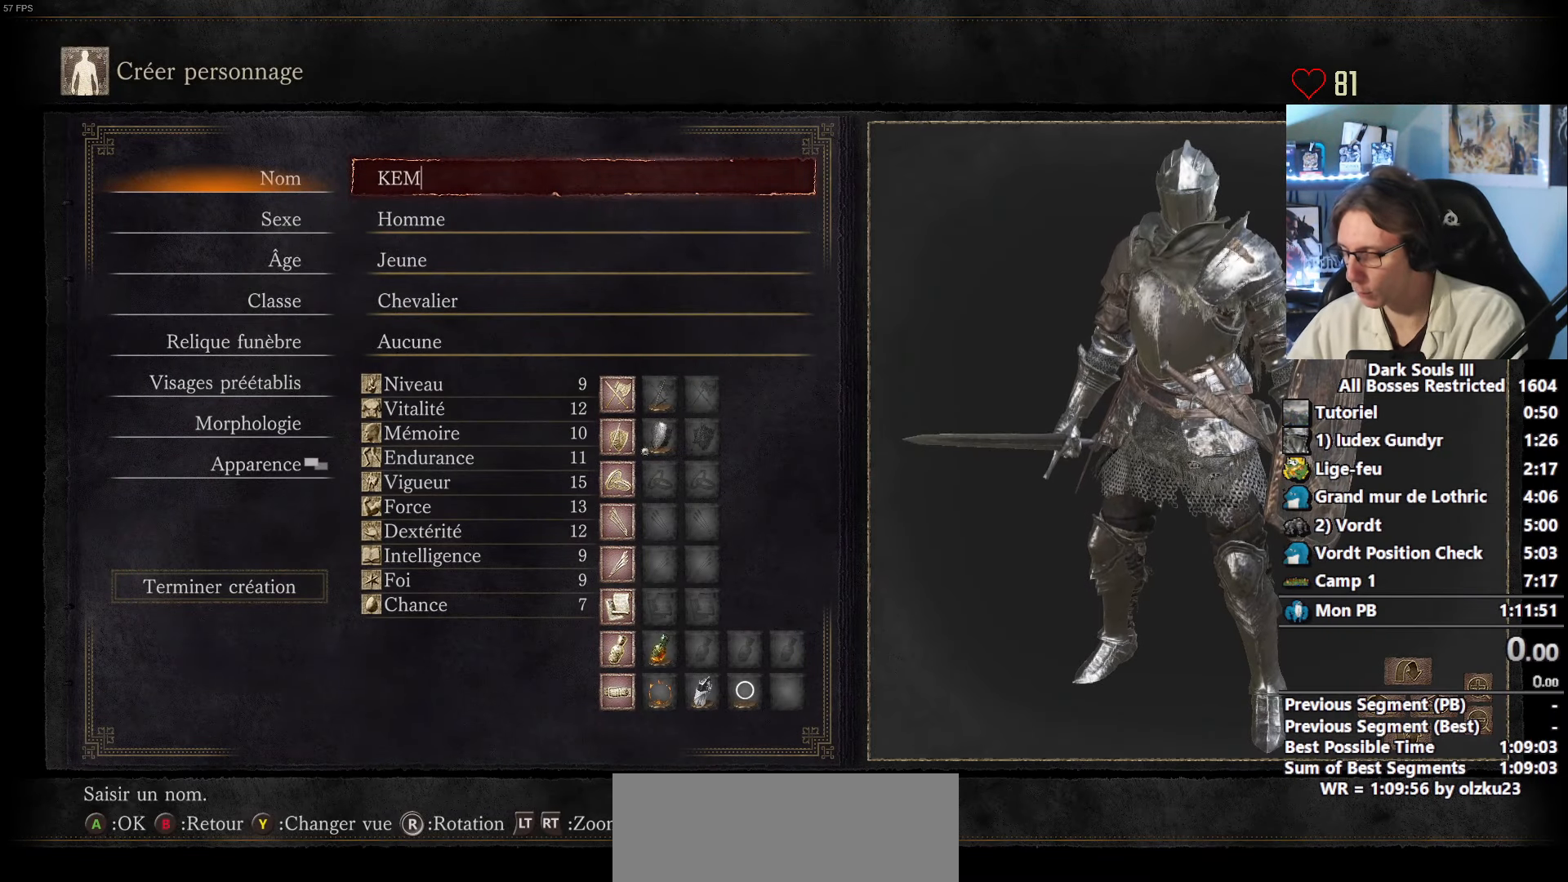
{"keys": [], "mouse": [], "events": [[167, "s", "down"], [267, "s", "up"], [367, "shift", "up"]]}